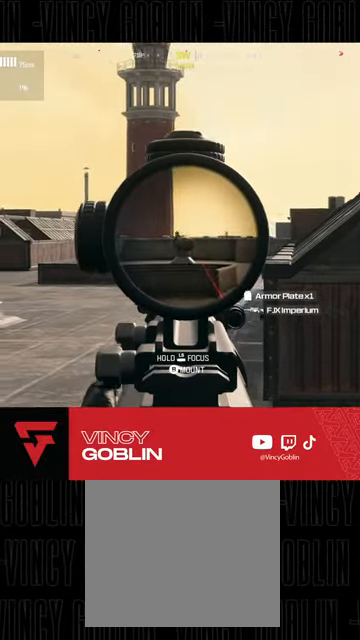
Gameplay with a controller (PlayStation layout); each line is a JSON object with the inputs held at the frame after it. "events" lists button and stick changes between this image and that frame as [ms after this image, input, new state], when the widget could be followed in between.
{"buttons": ["L2"], "left_stick": "right", "right_stick": "center", "events": [[67, "right_stick", "left"], [133, "R2", "down"], [167, "R3", "down"], [167, "right_stick", "center"], [200, "left_stick", "right"], [233, "R3", "up"], [300, "R2", "up"]]}
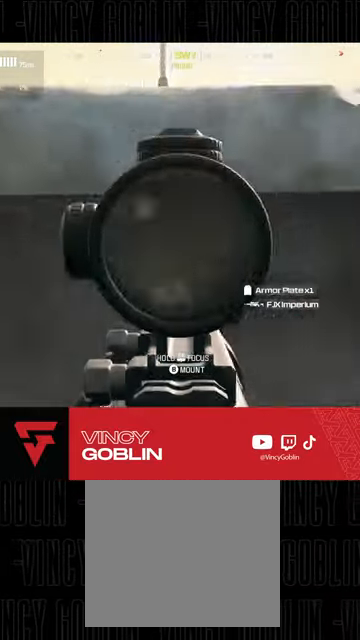
{"buttons": ["L2"], "left_stick": "center", "right_stick": "down"}
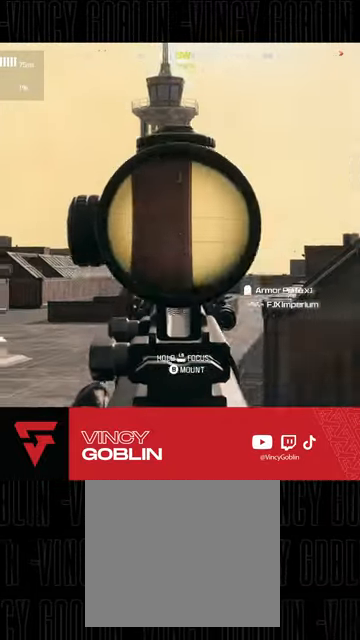
{"buttons": ["L2"], "left_stick": "center", "right_stick": "right", "events": [[267, "right_stick", "down-right"], [367, "right_stick", "center"], [467, "right_stick", "right"]]}
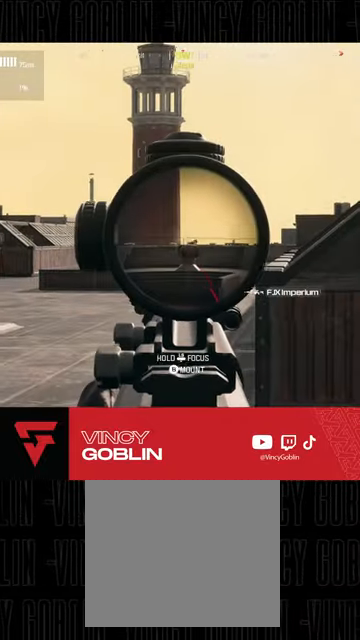
{"buttons": ["L2"], "left_stick": "center", "right_stick": "center", "events": [[33, "right_stick", "center"]]}
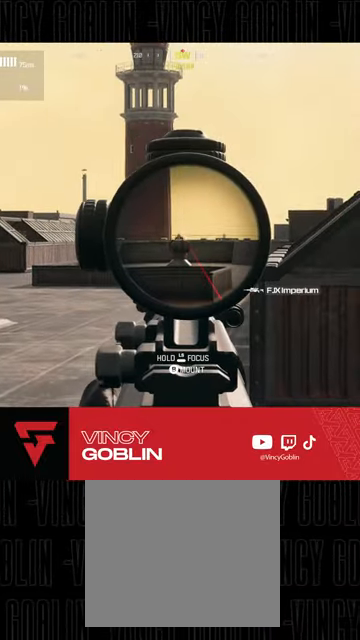
{"buttons": ["L2"], "left_stick": "right", "right_stick": "center", "events": [[133, "right_stick", "down"], [233, "R2", "down"], [267, "left_stick", "right"], [267, "right_stick", "center"], [300, "L1", "down"], [300, "R3", "down"], [367, "L1", "up"], [367, "R3", "up"], [467, "R2", "up"]]}